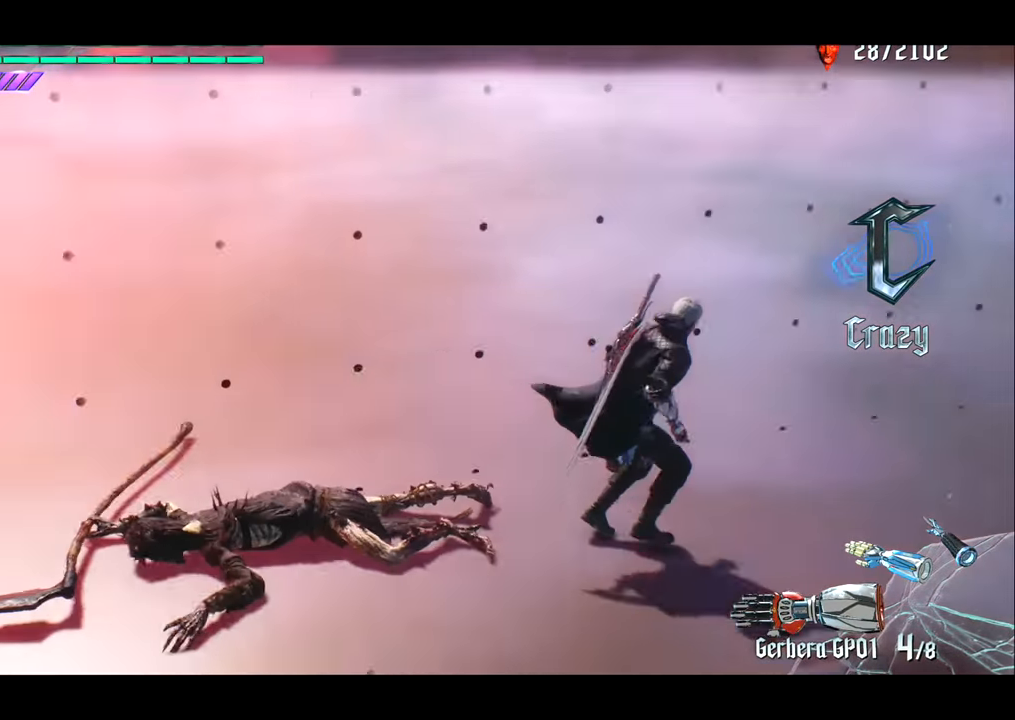
Gameplay with a controller (PlayStation layout); each line is a JSON object with the inputs held at the frame after it. "events" lists button and stick changes between this image and that frame as [ms after this image, input, new state], when the widget could be followed in between. Not read: L3 R3.
{"buttons": [], "left_stick": "center", "right_stick": "center", "events": [[318, "right_stick", "center"]]}
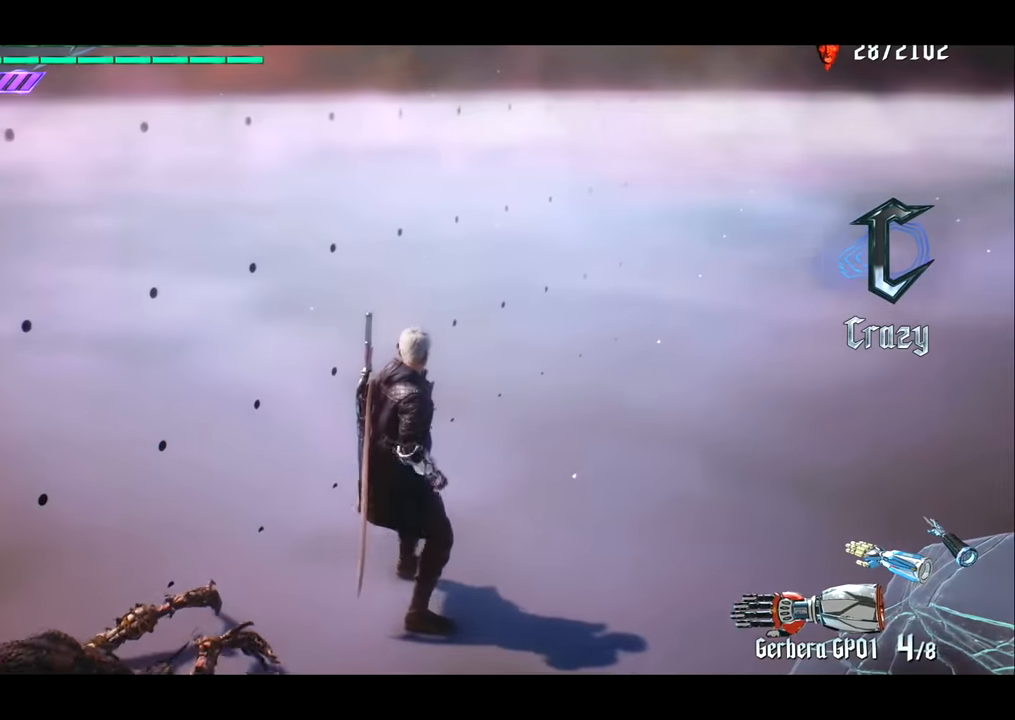
{"buttons": [], "left_stick": "center", "right_stick": "left", "events": [[251, "right_stick", "left"]]}
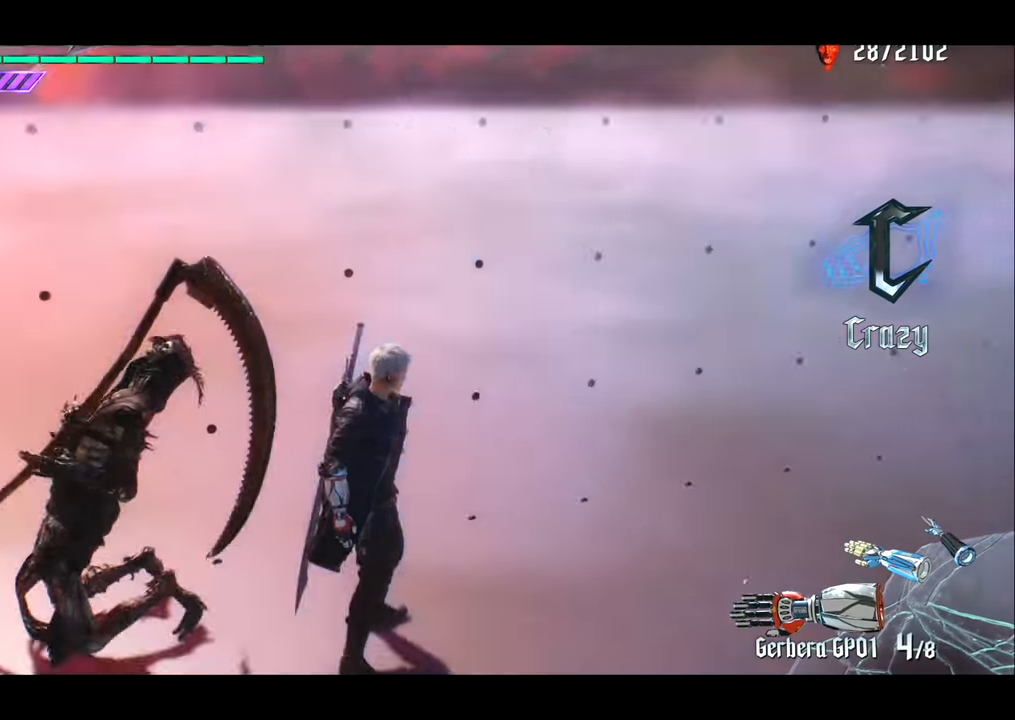
{"buttons": [], "left_stick": "center", "right_stick": "down", "events": [[200, "right_stick", "down"]]}
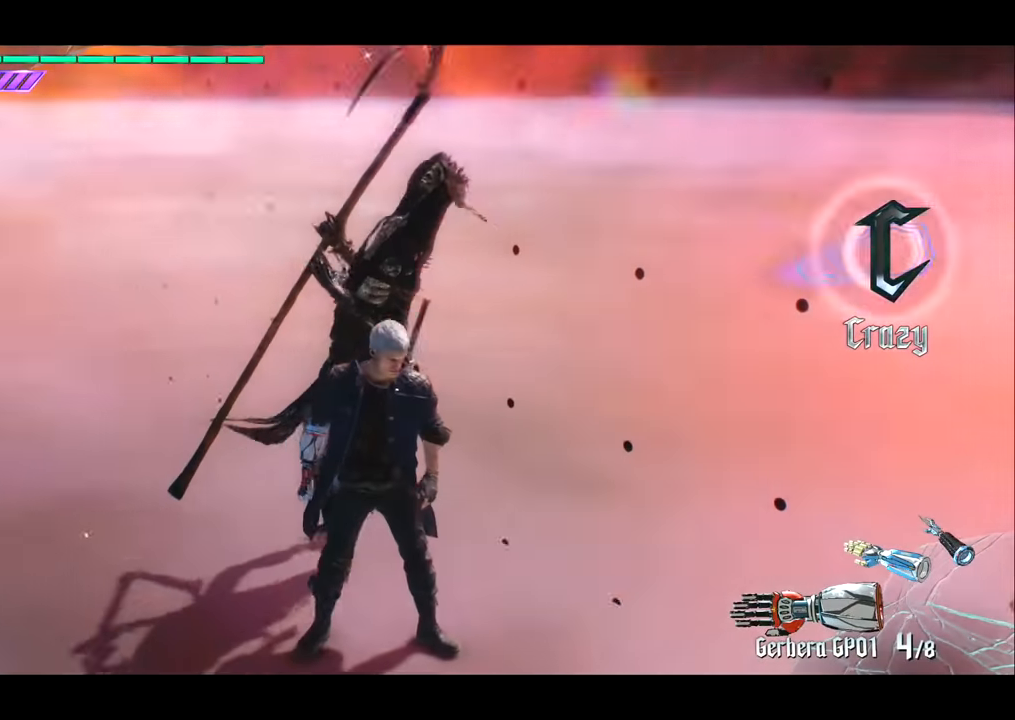
{"buttons": [], "left_stick": "center", "right_stick": "center", "events": [[401, "right_stick", "center"]]}
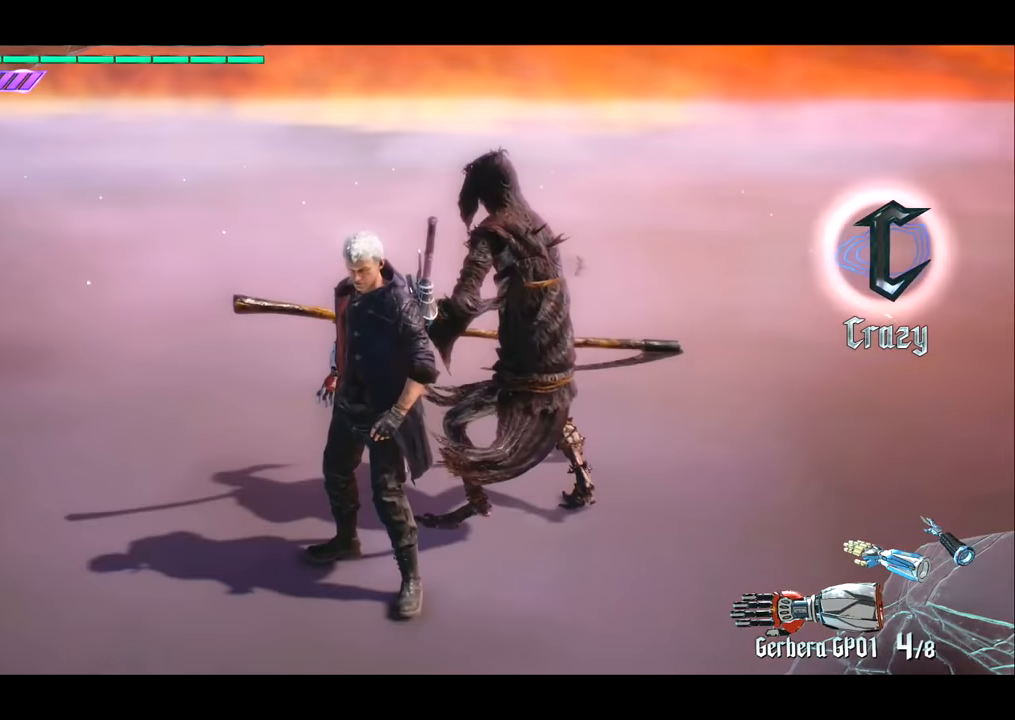
{"buttons": [], "left_stick": "center", "right_stick": "right", "events": [[367, "right_stick", "right"]]}
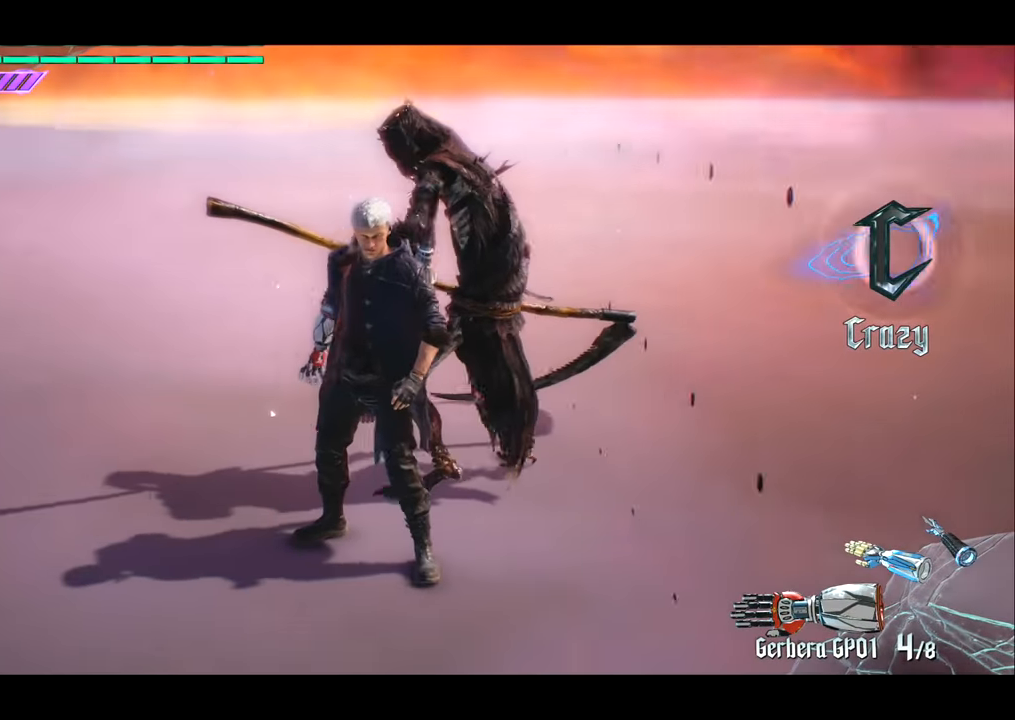
{"buttons": [], "left_stick": "center", "right_stick": "right", "events": []}
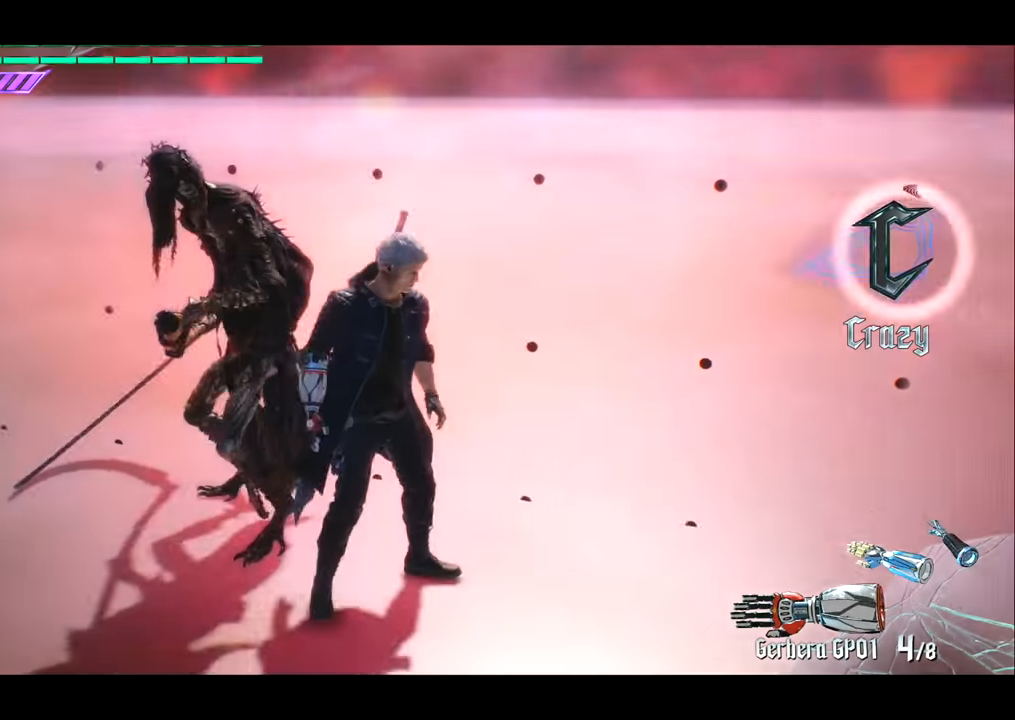
{"buttons": [], "left_stick": "center", "right_stick": "right", "events": []}
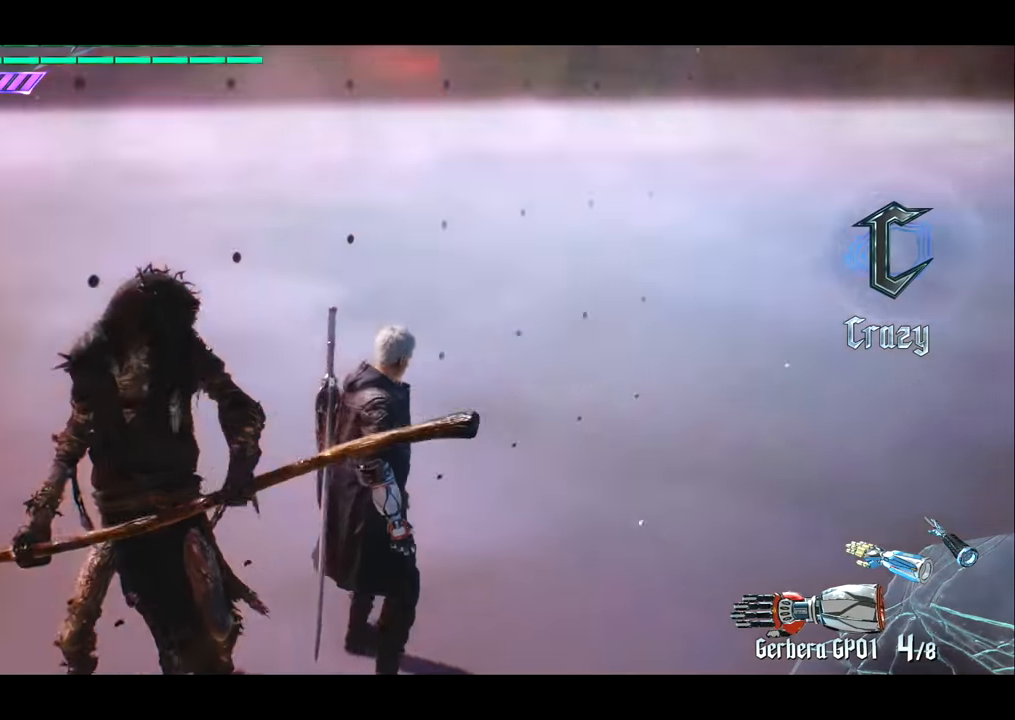
{"buttons": [], "left_stick": "right", "right_stick": "center", "events": [[367, "right_stick", "center"], [401, "left_stick", "right"]]}
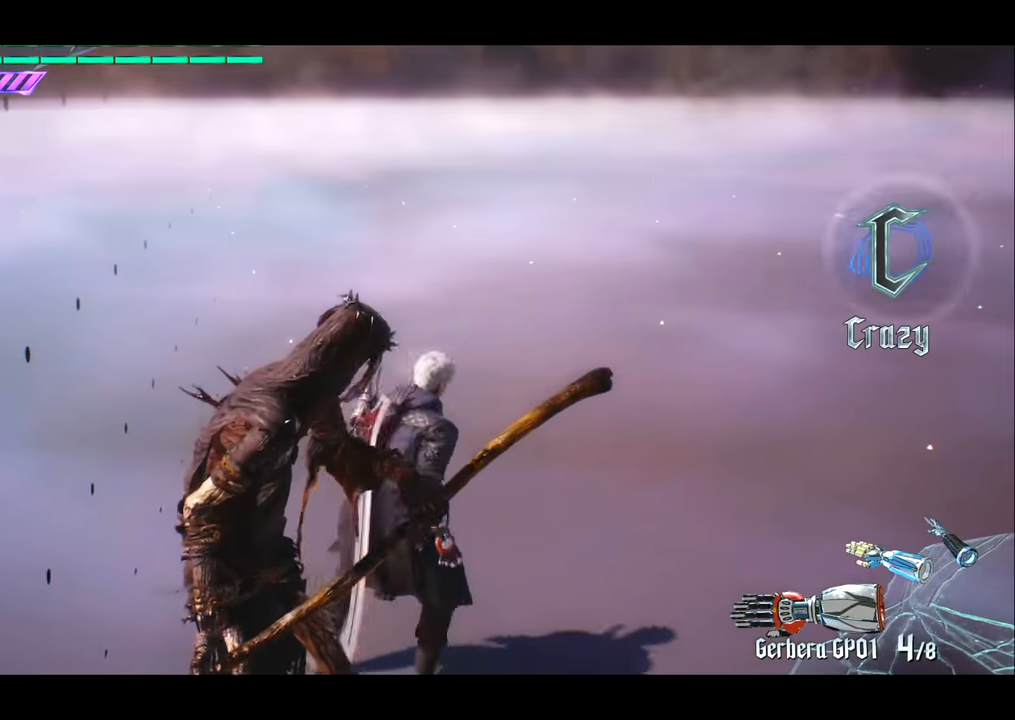
{"buttons": [], "left_stick": "right", "right_stick": "left", "events": [[33, "right_stick", "left"], [267, "left_stick", "down"], [367, "left_stick", "right"]]}
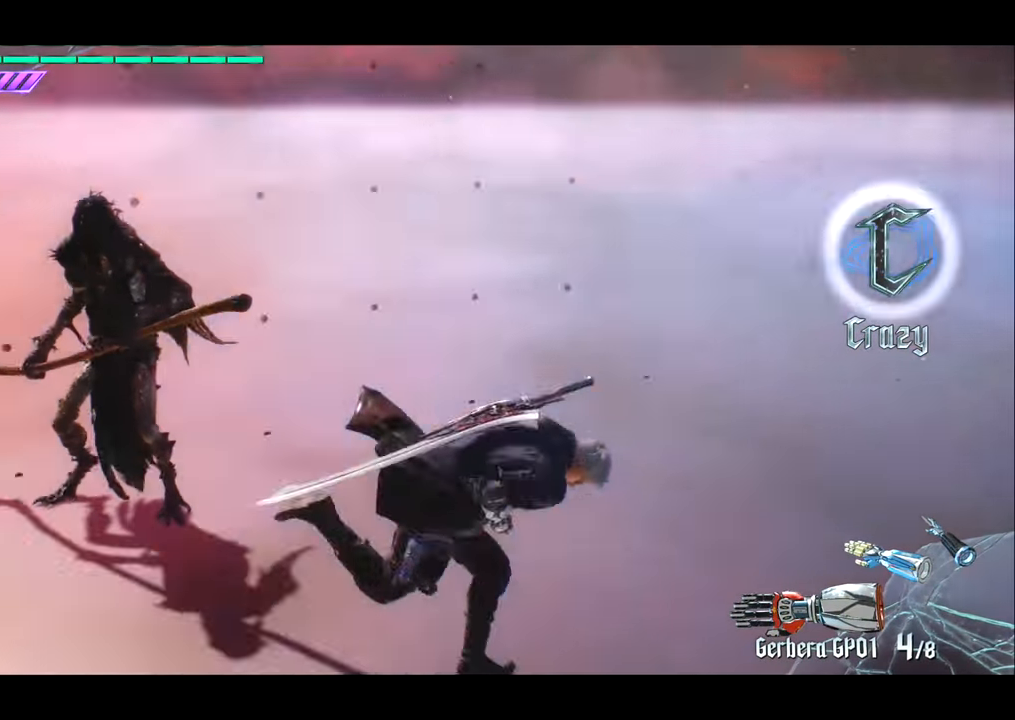
{"buttons": [], "left_stick": "down", "right_stick": "left", "events": [[301, "left_stick", "down"]]}
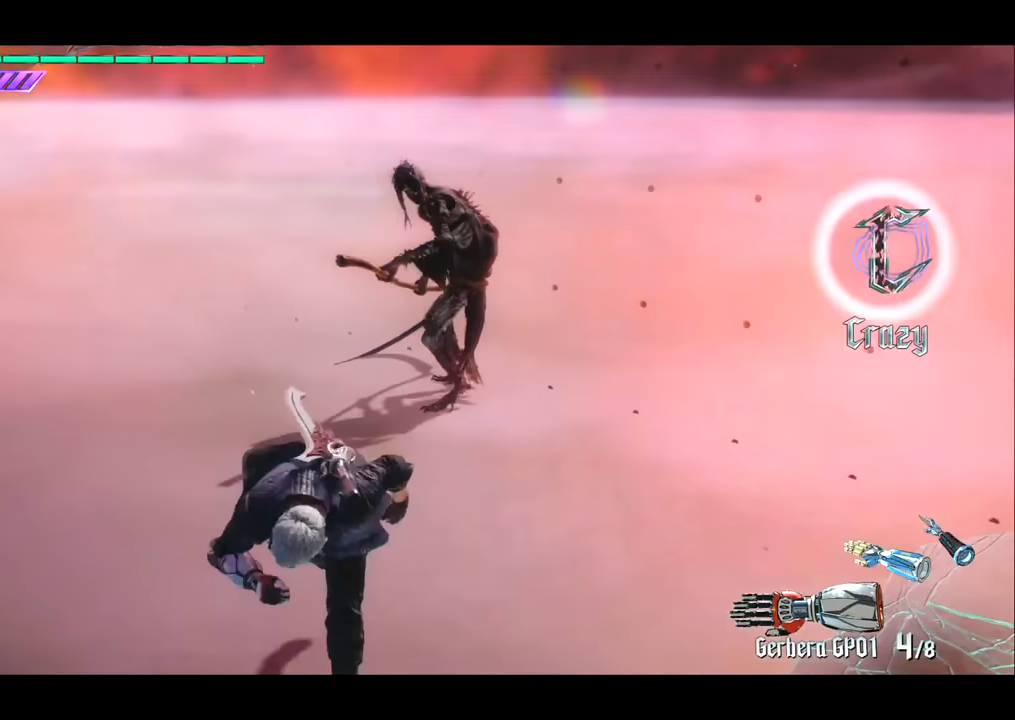
{"buttons": [], "left_stick": "center", "right_stick": "center", "events": [[234, "right_stick", "center"], [401, "left_stick", "center"]]}
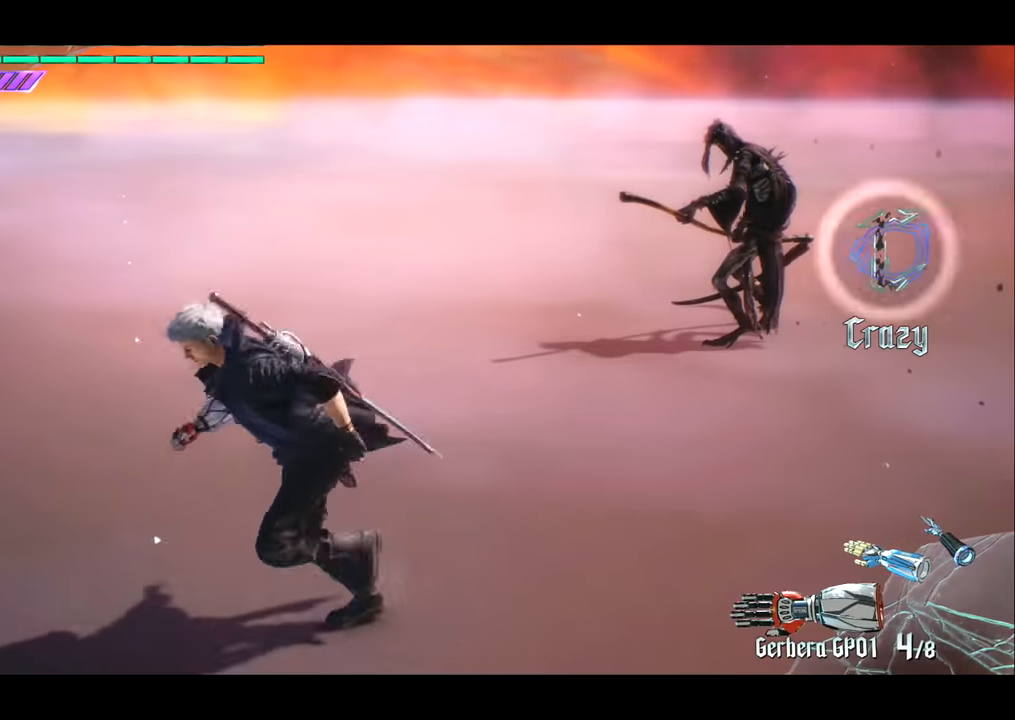
{"buttons": [], "left_stick": "center", "right_stick": "left", "events": [[384, "right_stick", "left"]]}
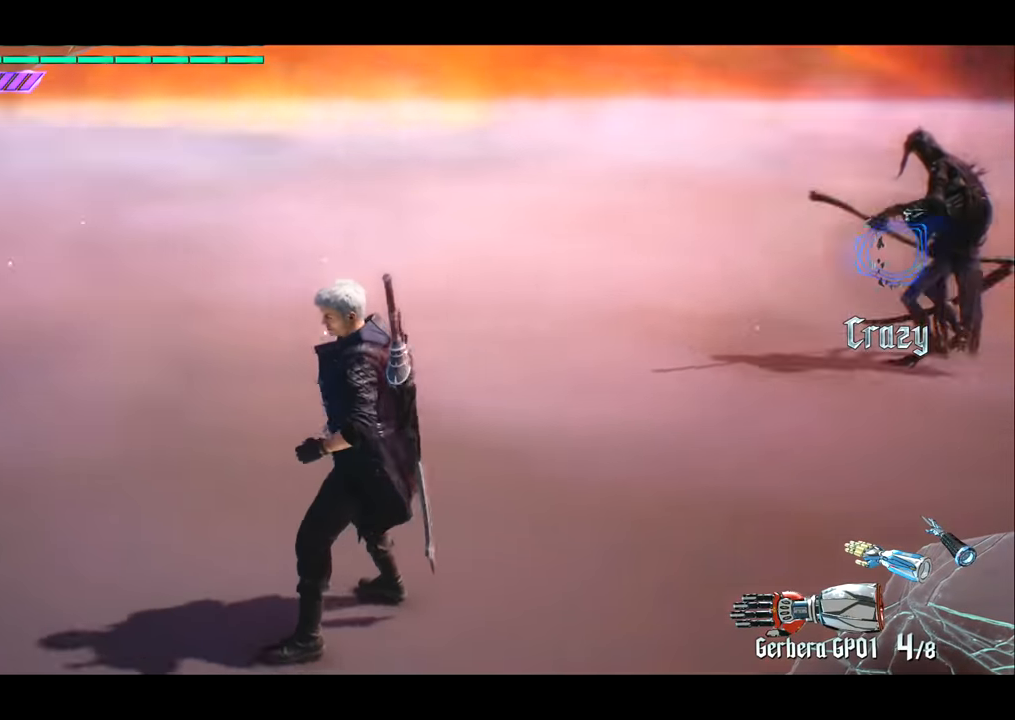
{"buttons": [], "left_stick": "right", "right_stick": "center", "events": [[451, "left_stick", "right"], [451, "right_stick", "center"]]}
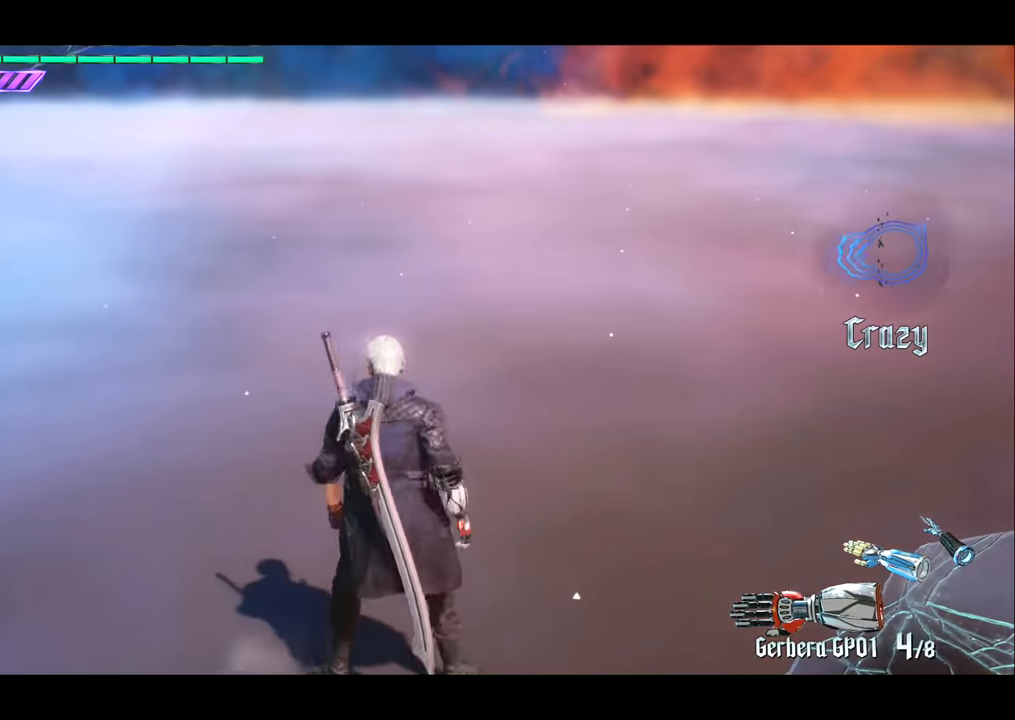
{"buttons": [], "left_stick": "center", "right_stick": "center", "events": [[183, "left_stick", "center"]]}
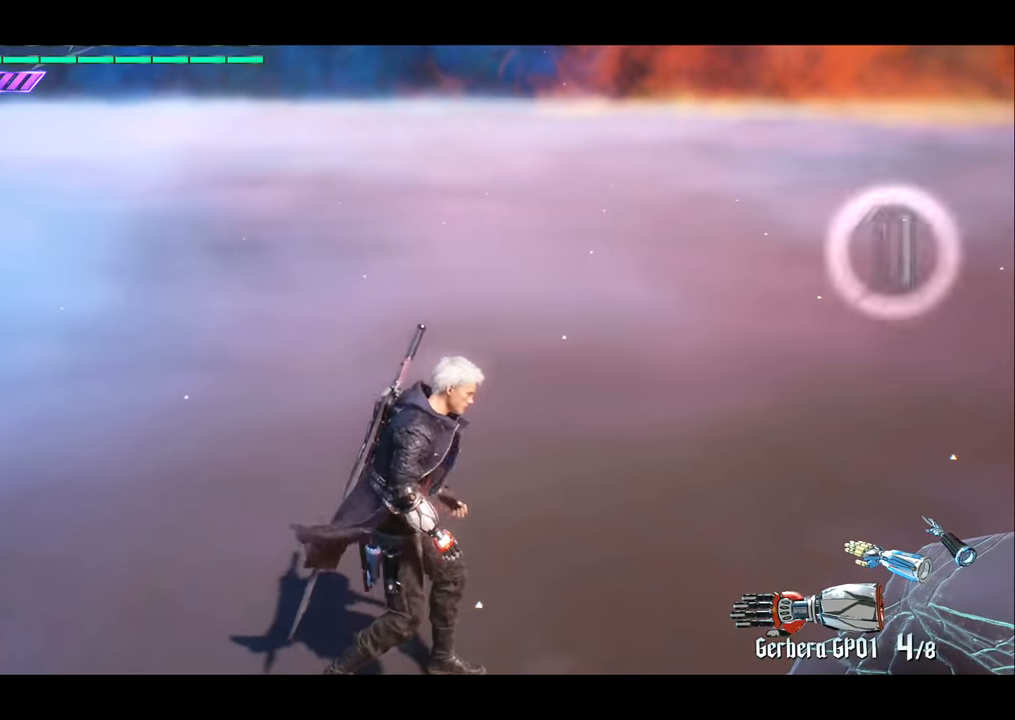
{"buttons": [], "left_stick": "center", "right_stick": "center", "events": [[50, "R1", "down"], [117, "CIRCLE", "down"], [217, "CIRCLE", "up"], [251, "R1", "up"]]}
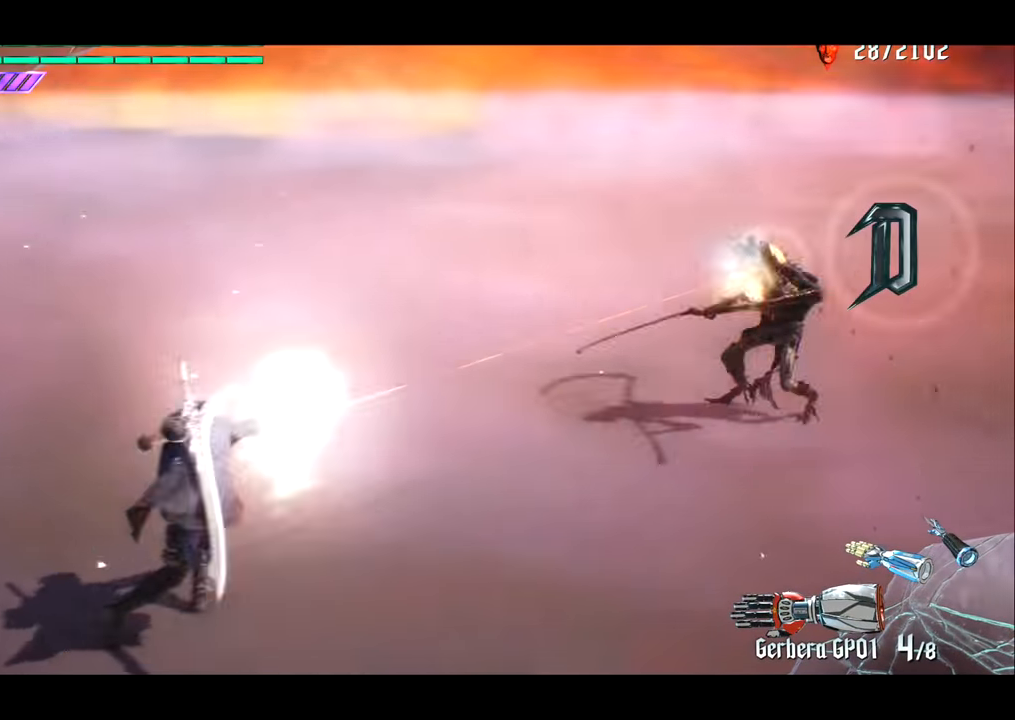
{"buttons": [], "left_stick": "center", "right_stick": "center", "events": []}
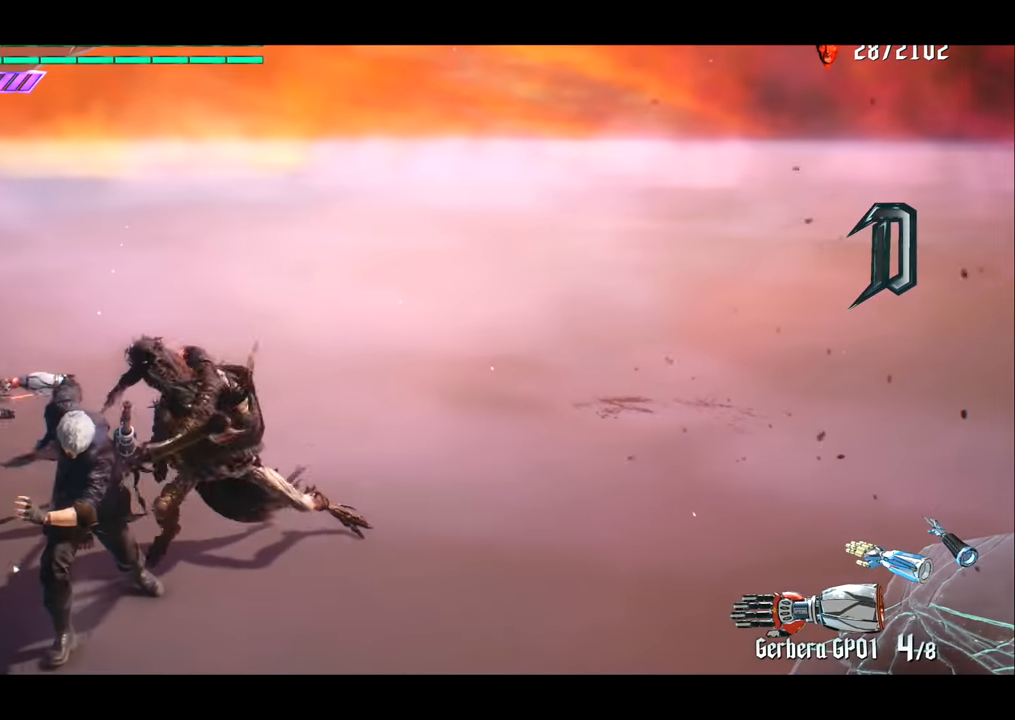
{"buttons": [], "left_stick": "center", "right_stick": "center", "events": []}
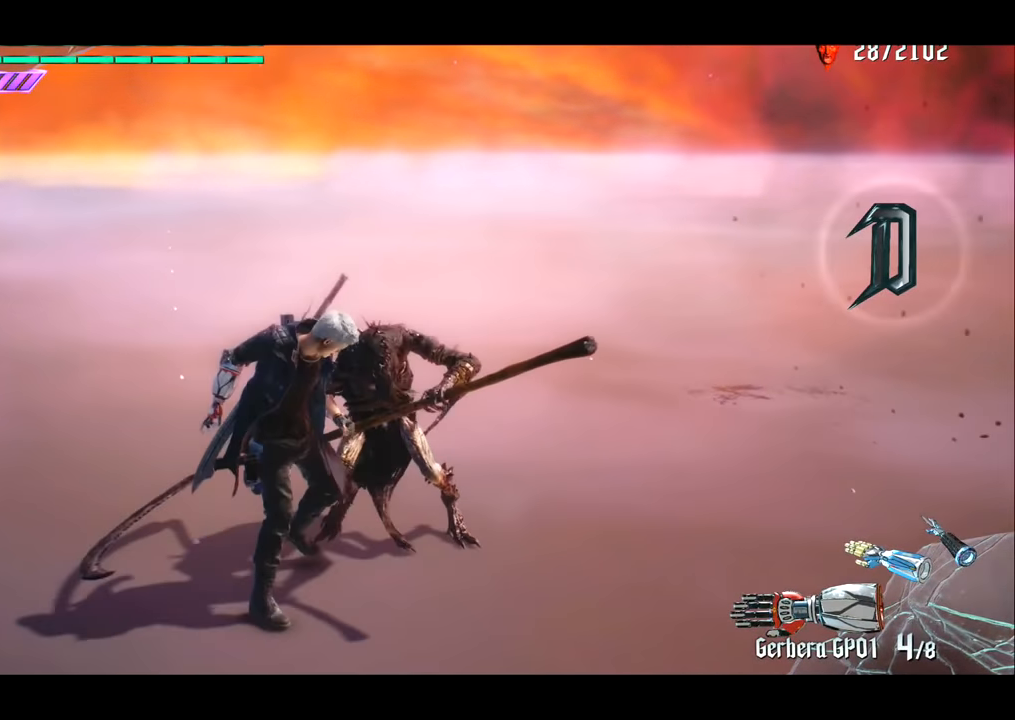
{"buttons": [], "left_stick": "center", "right_stick": "right", "events": [[150, "right_stick", "right"]]}
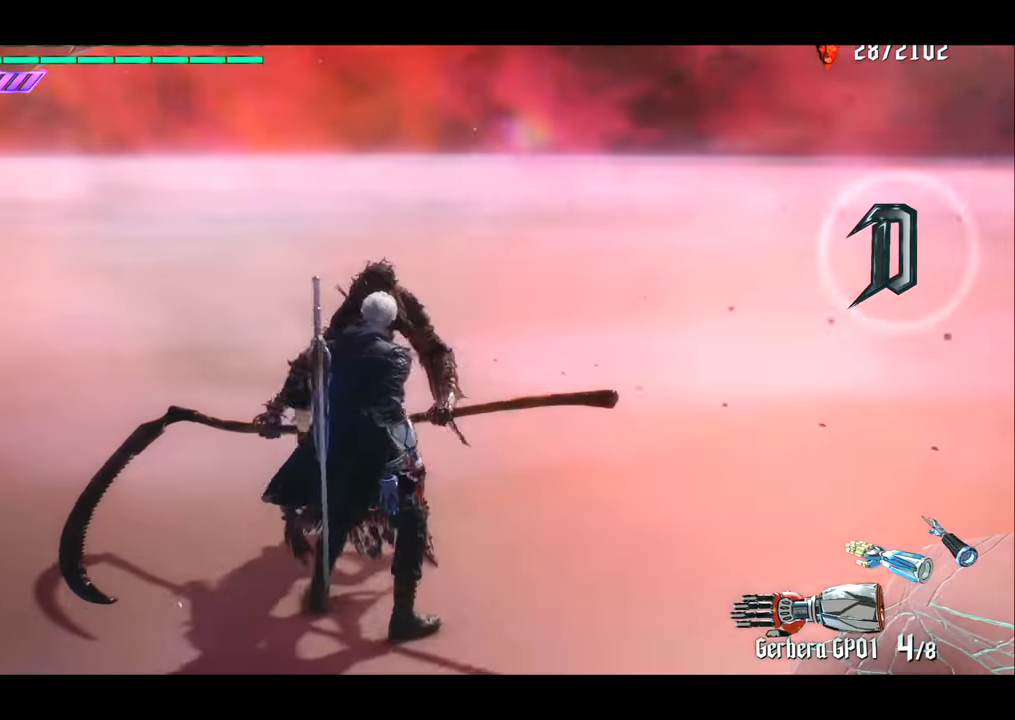
{"buttons": [], "left_stick": "center", "right_stick": "right", "events": []}
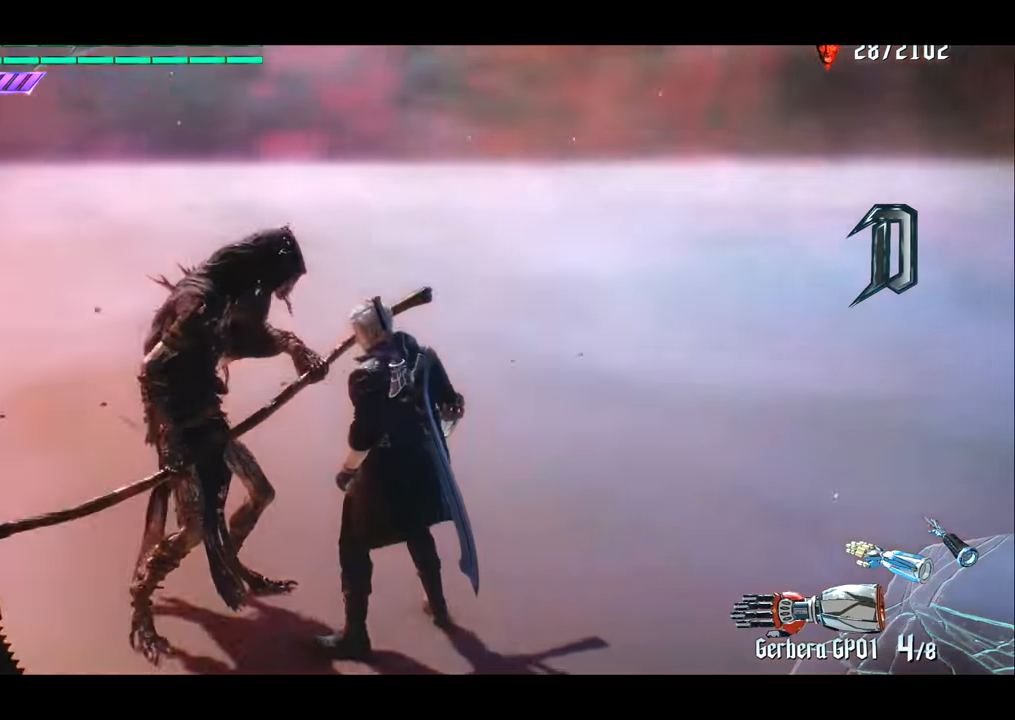
{"buttons": [], "left_stick": "center", "right_stick": "center", "events": [[383, "right_stick", "center"]]}
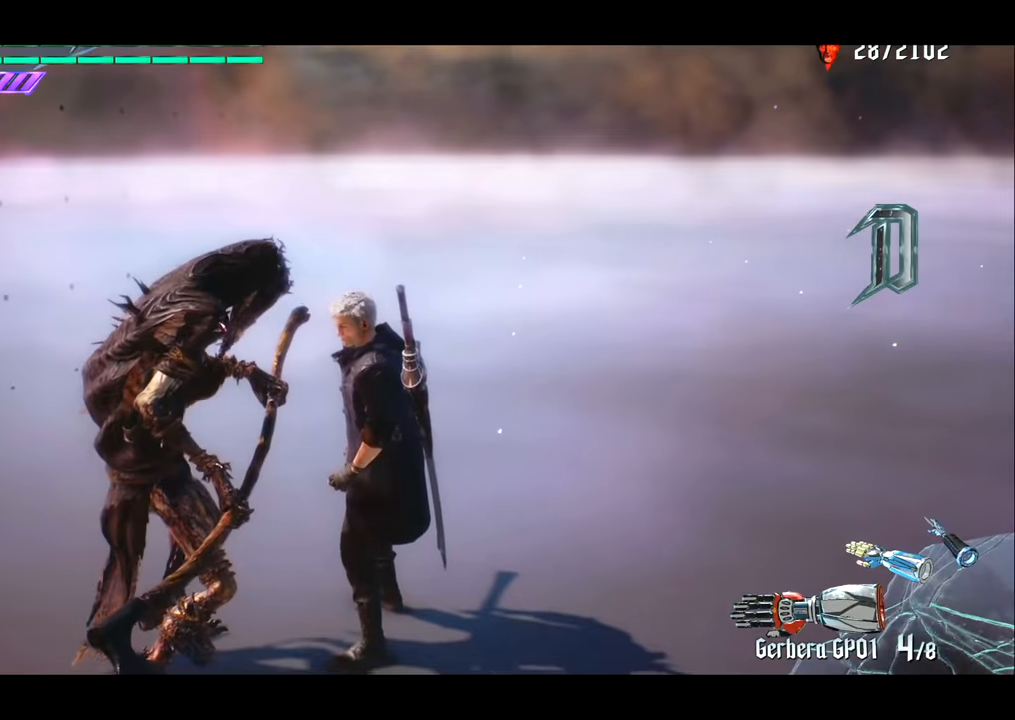
{"buttons": [], "left_stick": "center", "right_stick": "center", "events": []}
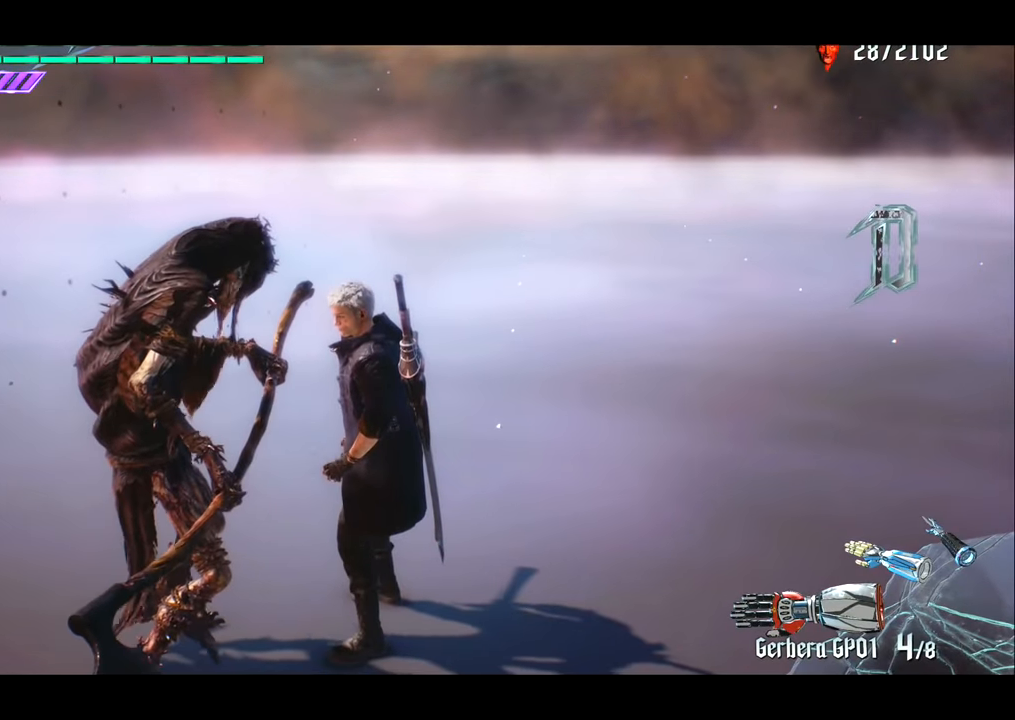
{"buttons": [], "left_stick": "right", "right_stick": "left", "events": [[384, "left_stick", "right"], [418, "right_stick", "left"]]}
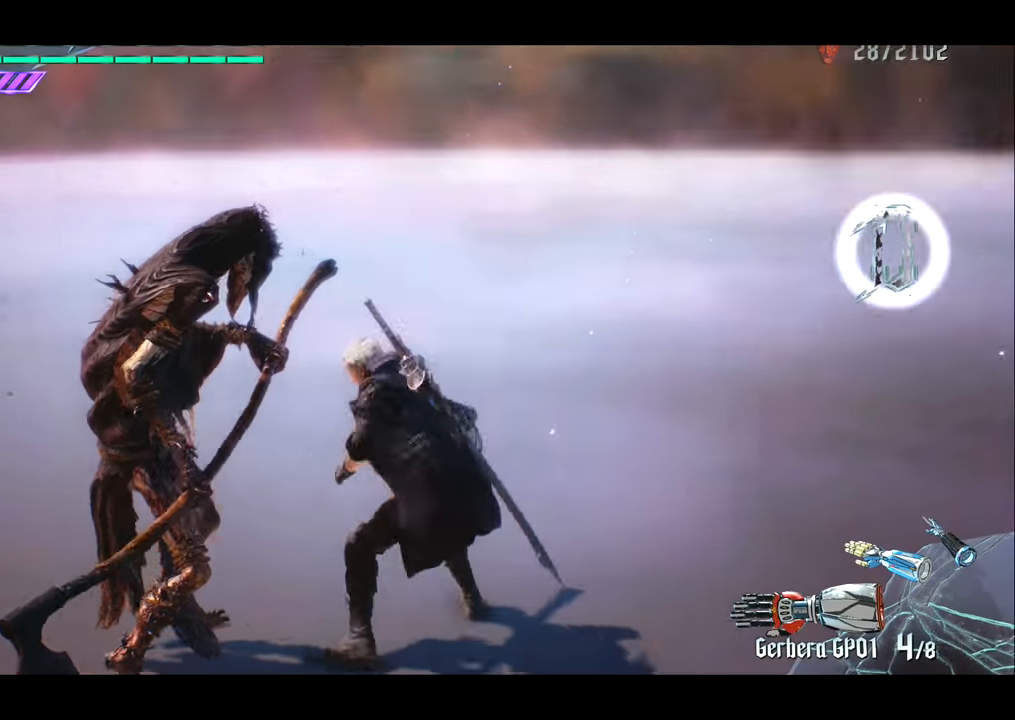
{"buttons": [], "left_stick": "right", "right_stick": "left", "events": []}
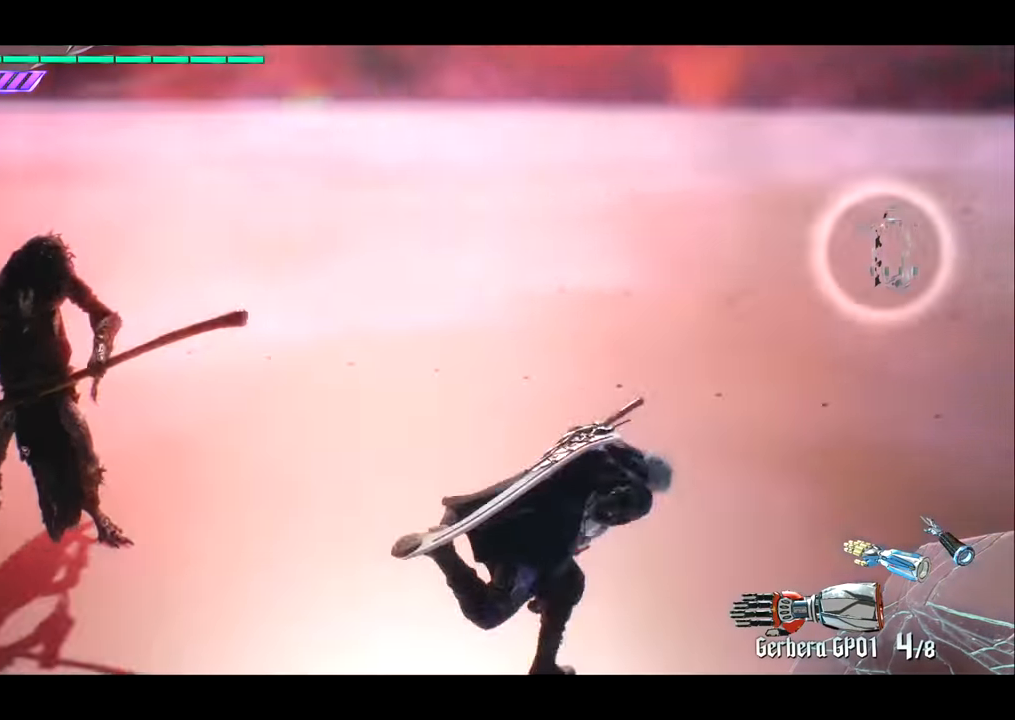
{"buttons": [], "left_stick": "center", "right_stick": "center", "events": [[50, "left_stick", "up"], [184, "right_stick", "center"], [317, "left_stick", "center"]]}
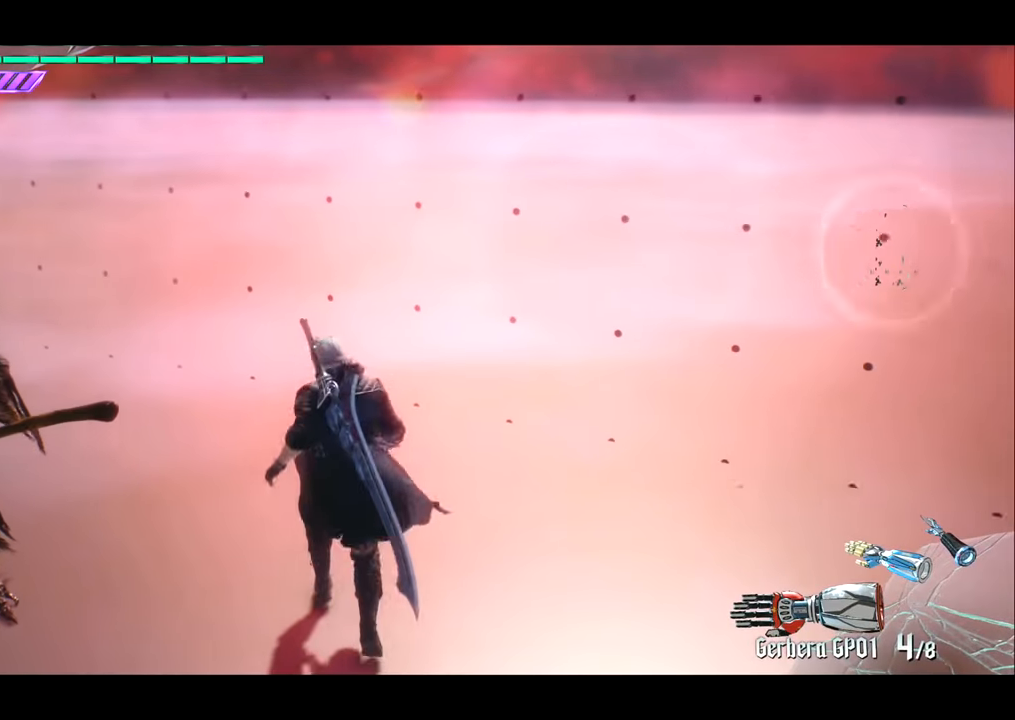
{"buttons": ["R1"], "left_stick": "center", "right_stick": "center", "events": [[217, "R1", "down"]]}
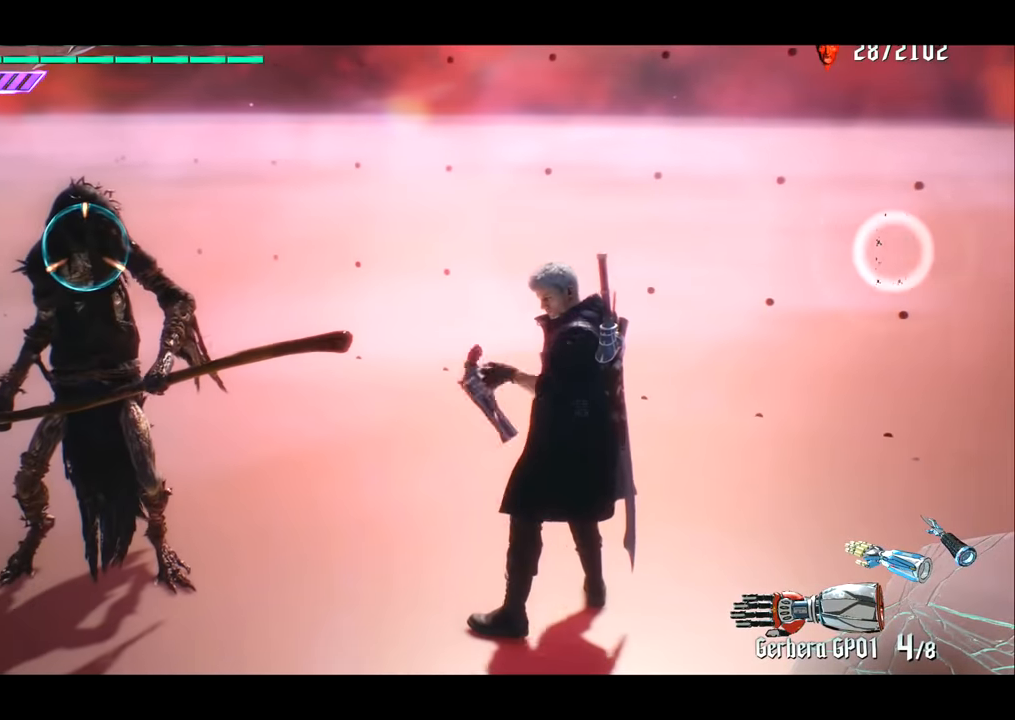
{"buttons": ["R1"], "left_stick": "right", "right_stick": "center", "events": [[201, "left_stick", "right"]]}
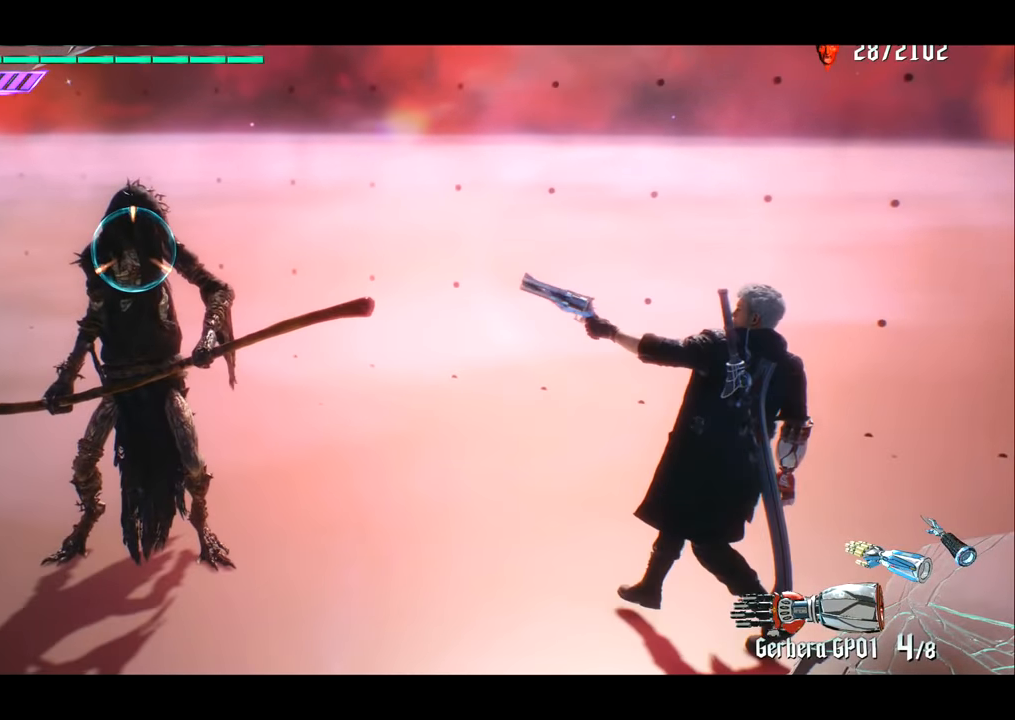
{"buttons": ["R1"], "left_stick": "center", "right_stick": "center", "events": [[167, "left_stick", "center"]]}
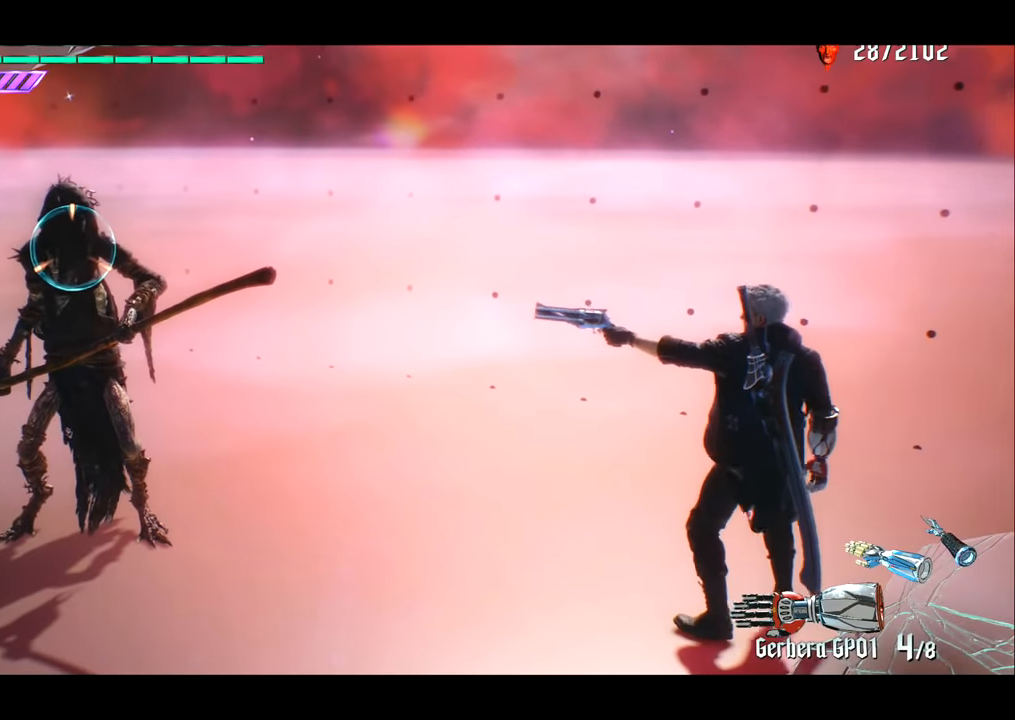
{"buttons": ["R1"], "left_stick": "center", "right_stick": "center", "events": []}